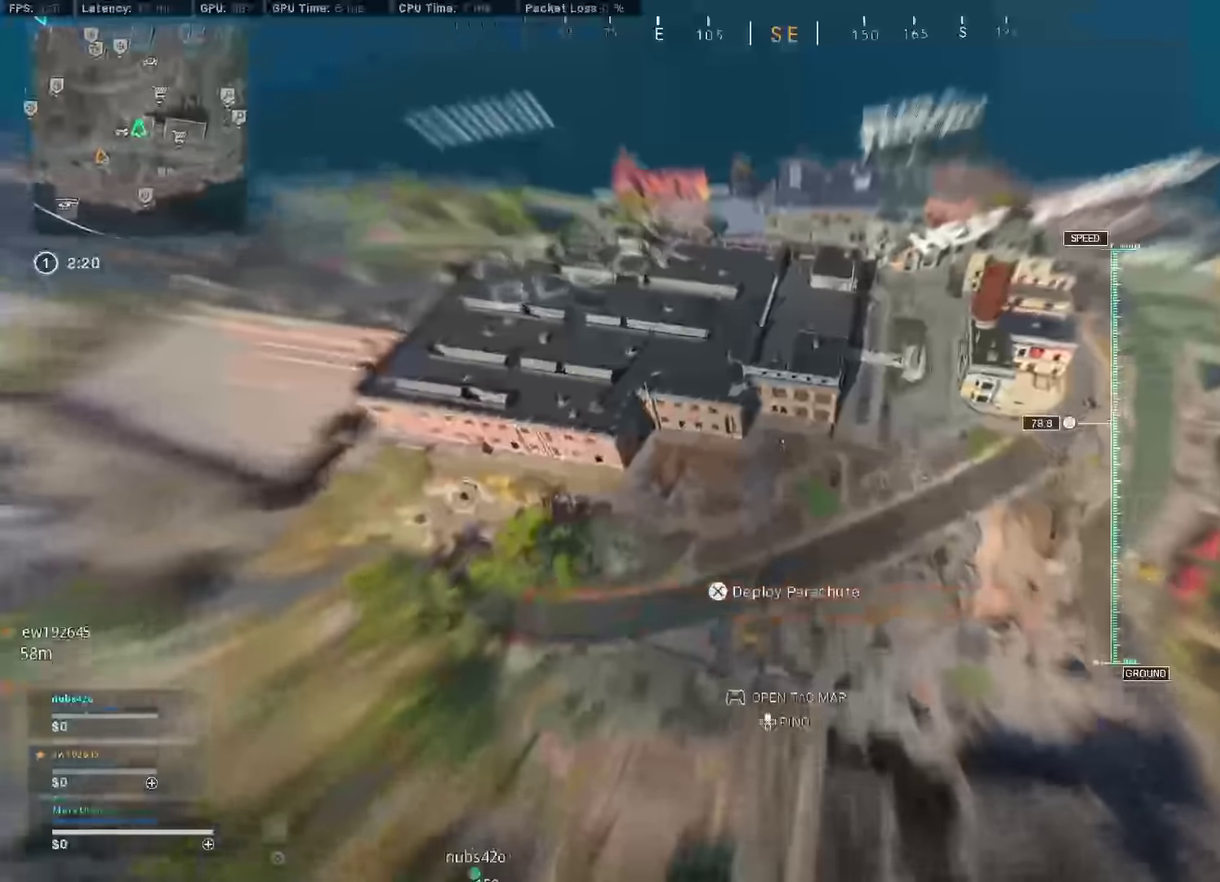
Gameplay with a controller (PlayStation layout); each line is a JSON object with the inputs held at the frame after it (dt_ms = milliseconds from this image to that frame). "events" lists button and stick changes between this image and that frame as [ms after this image, input, new state], when the widget could be followed in between. Not read: L1 R1.
{"dt_ms": 600, "buttons": [], "left_stick": "up-right", "right_stick": "center", "events": [[33, "SELECT", "up"]]}
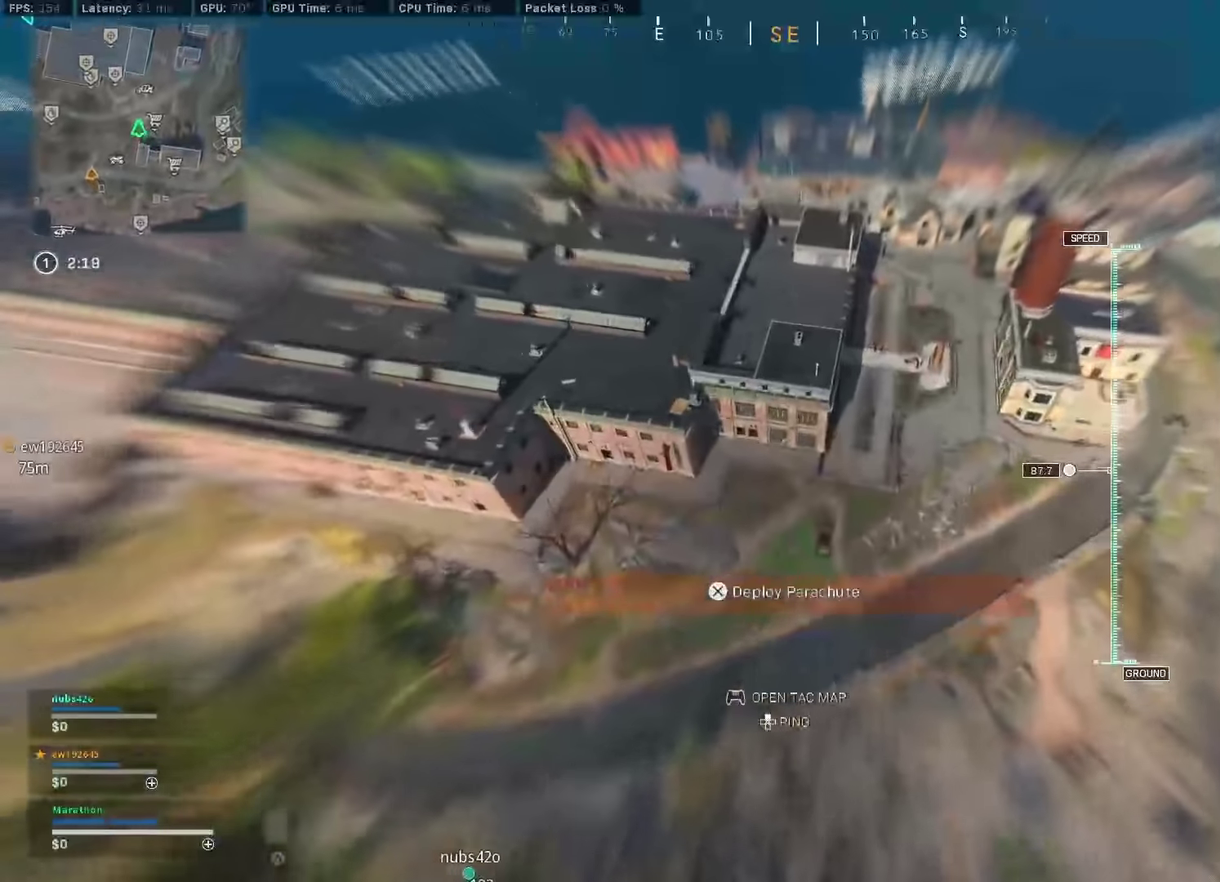
{"dt_ms": 300, "buttons": [], "left_stick": "up", "right_stick": "center", "events": [[283, "left_stick", "up"]]}
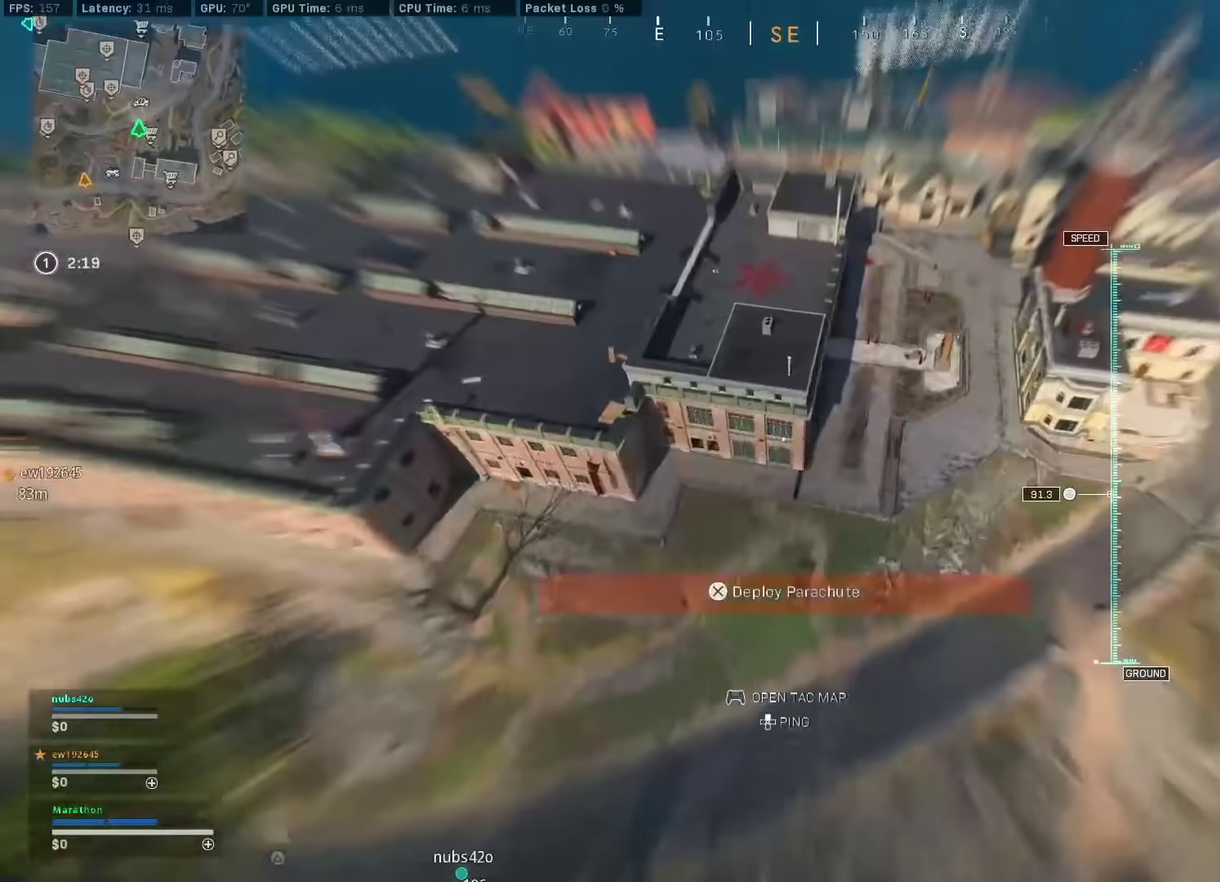
{"dt_ms": 900, "buttons": ["CROSS"], "left_stick": "up", "right_stick": "up", "events": [[383, "left_stick", "up-left"], [717, "left_stick", "up"], [850, "right_stick", "up"], [900, "CROSS", "down"]]}
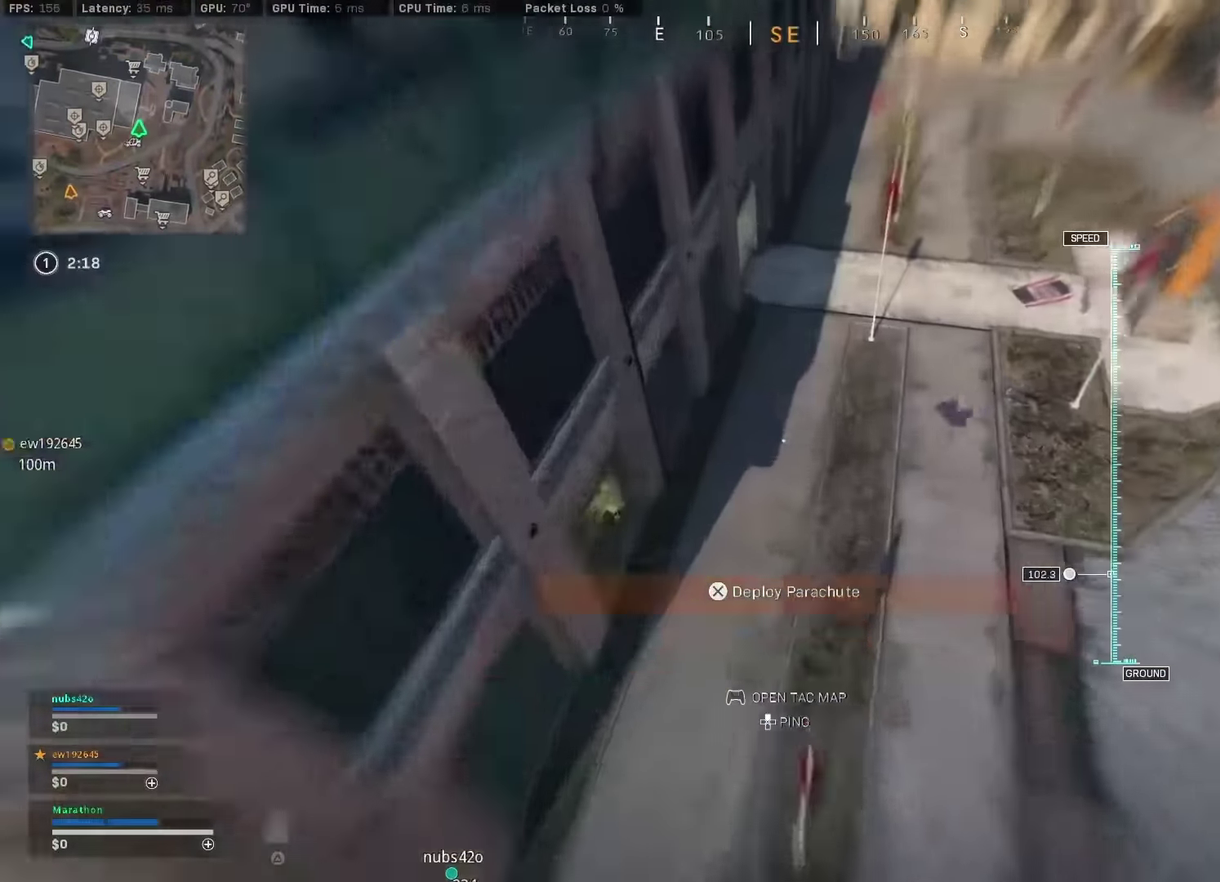
{"dt_ms": 300, "buttons": [], "left_stick": "up", "right_stick": "up", "events": [[150, "CROSS", "up"]]}
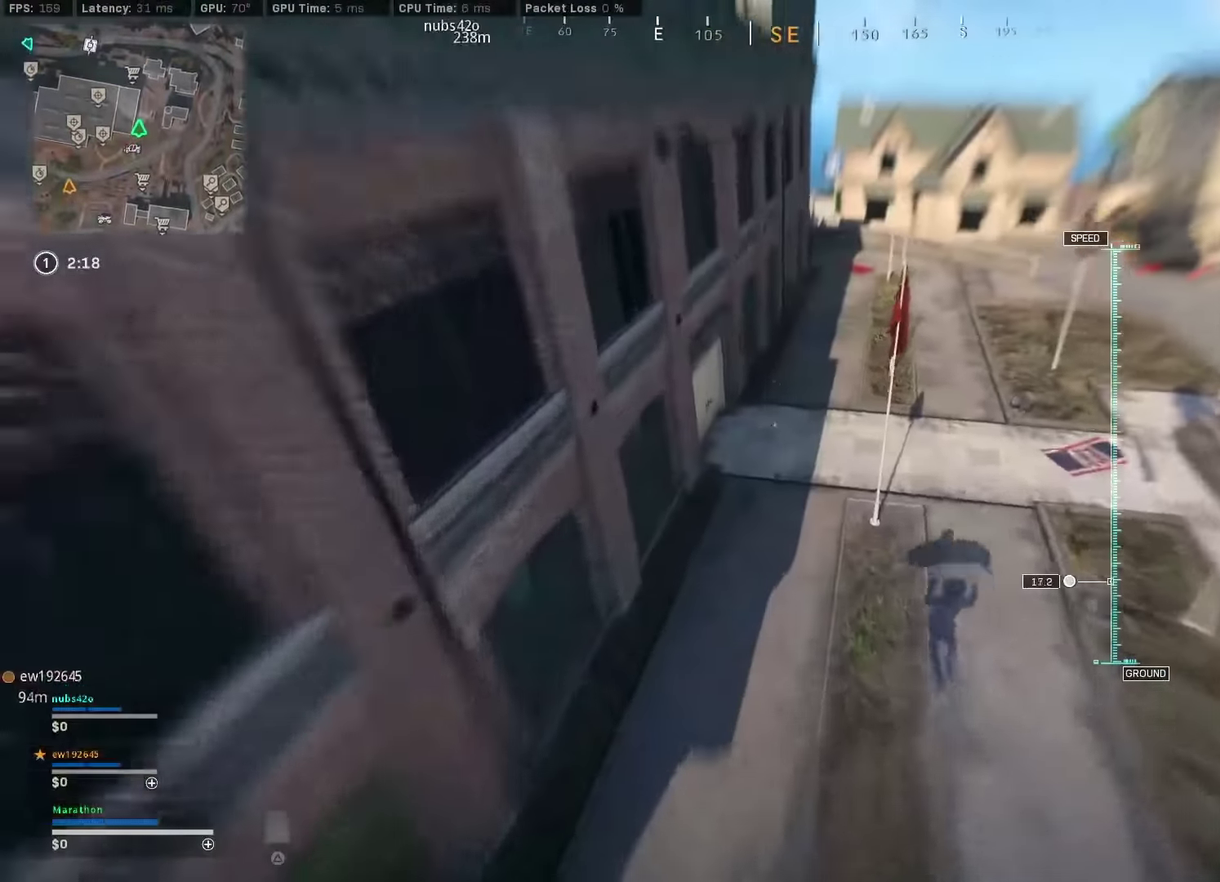
{"dt_ms": 500, "buttons": [], "left_stick": "up-right", "right_stick": "center", "events": [[67, "left_stick", "center"], [267, "left_stick", "up-right"], [283, "right_stick", "up-right"], [333, "right_stick", "center"]]}
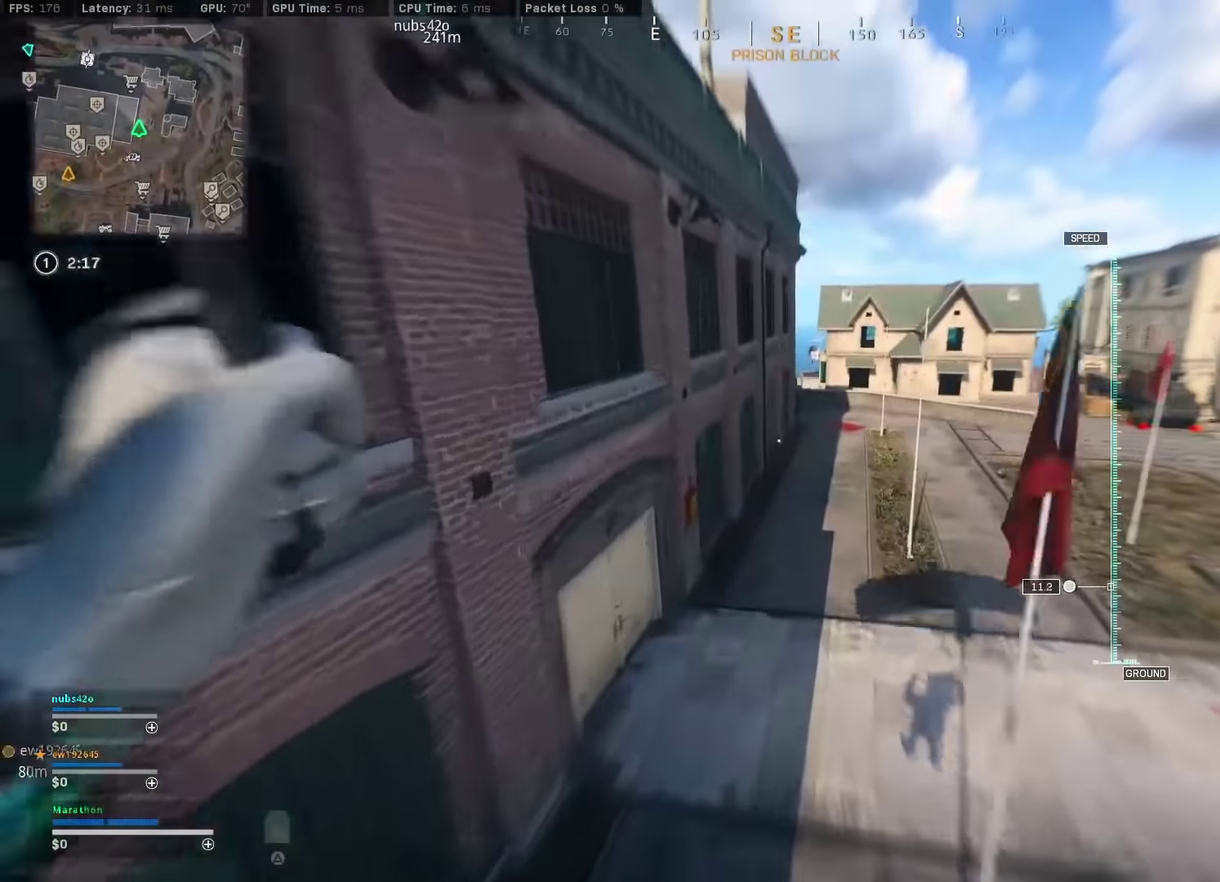
{"dt_ms": 500, "buttons": [], "left_stick": "up-right", "right_stick": "center", "events": []}
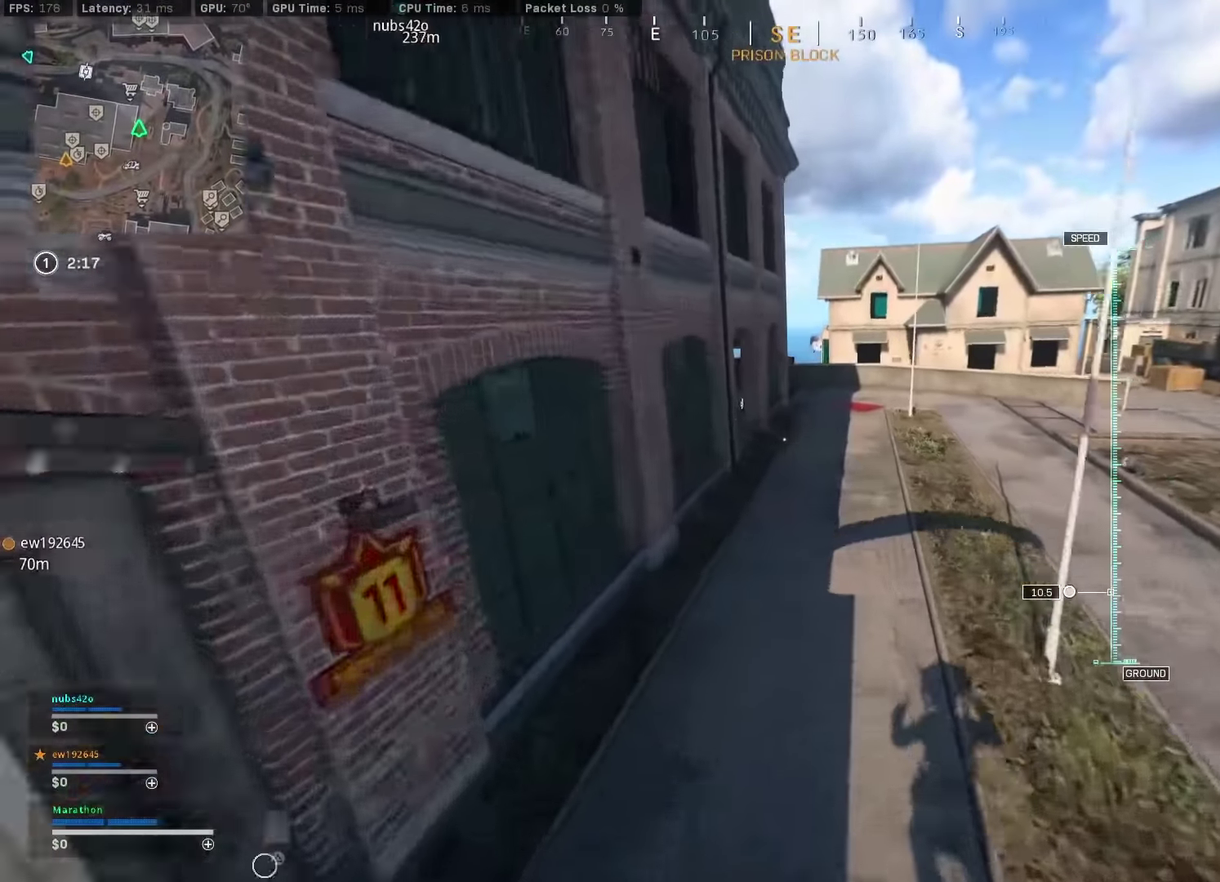
{"dt_ms": 400, "buttons": [], "left_stick": "up", "right_stick": "left", "events": [[67, "left_stick", "up"], [383, "right_stick", "left"]]}
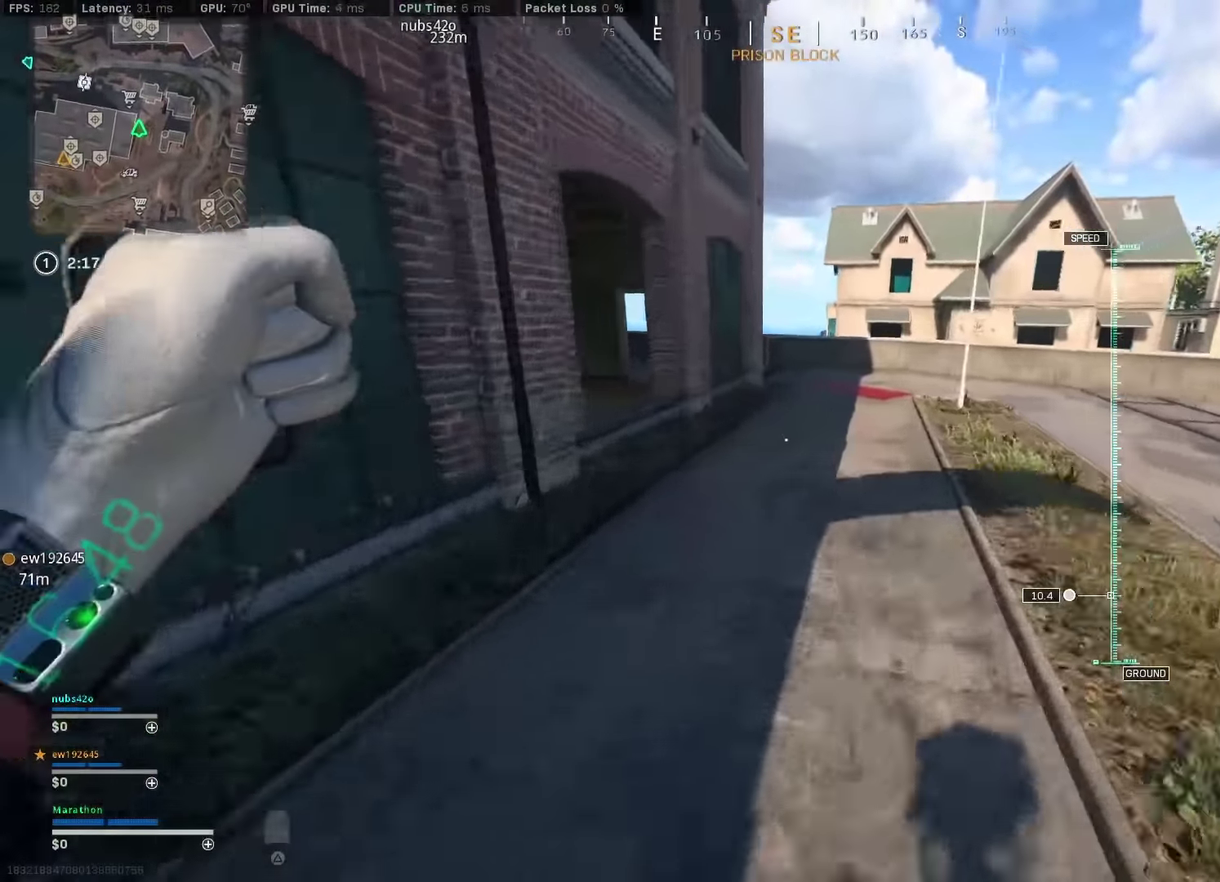
{"dt_ms": 600, "buttons": ["CROSS", "TRIANGLE"], "left_stick": "left", "right_stick": "center"}
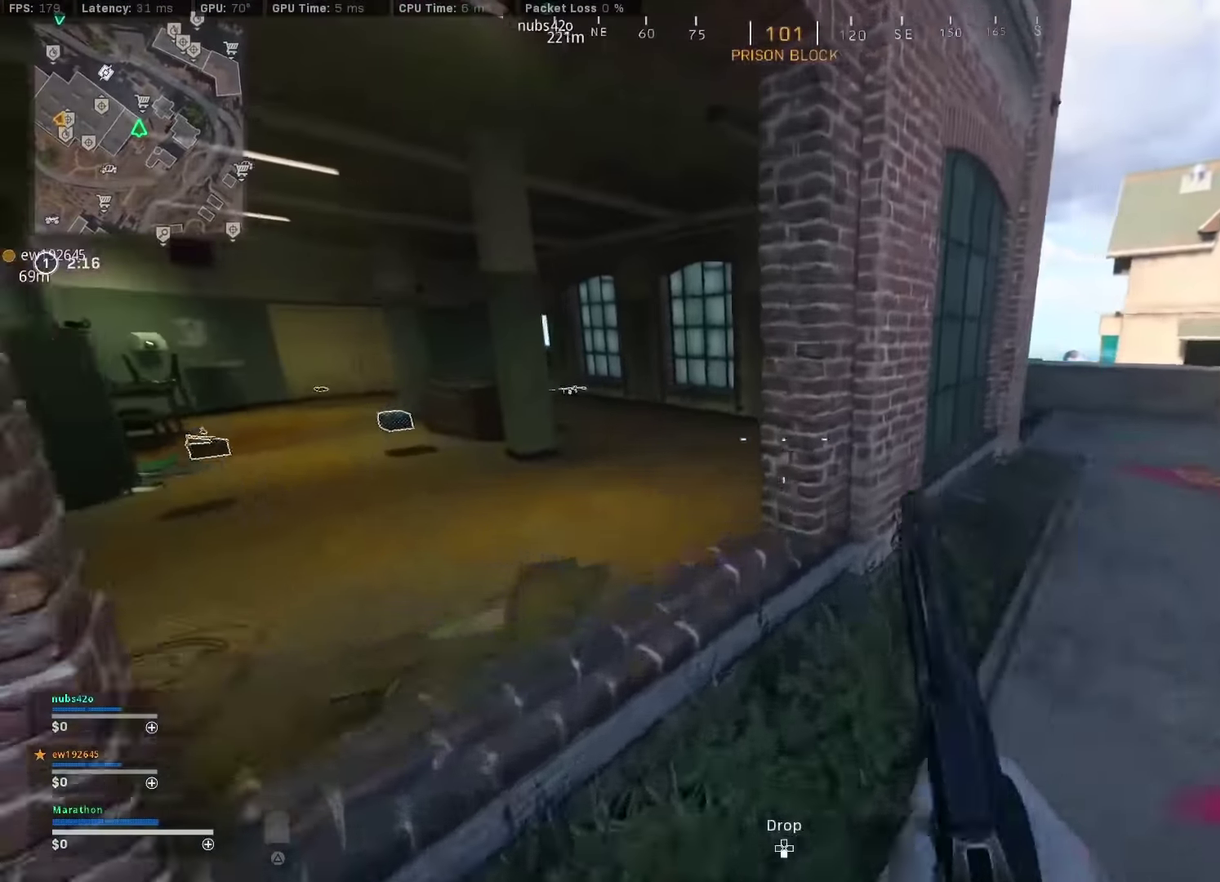
{"dt_ms": 300, "buttons": [], "left_stick": "up", "right_stick": "center"}
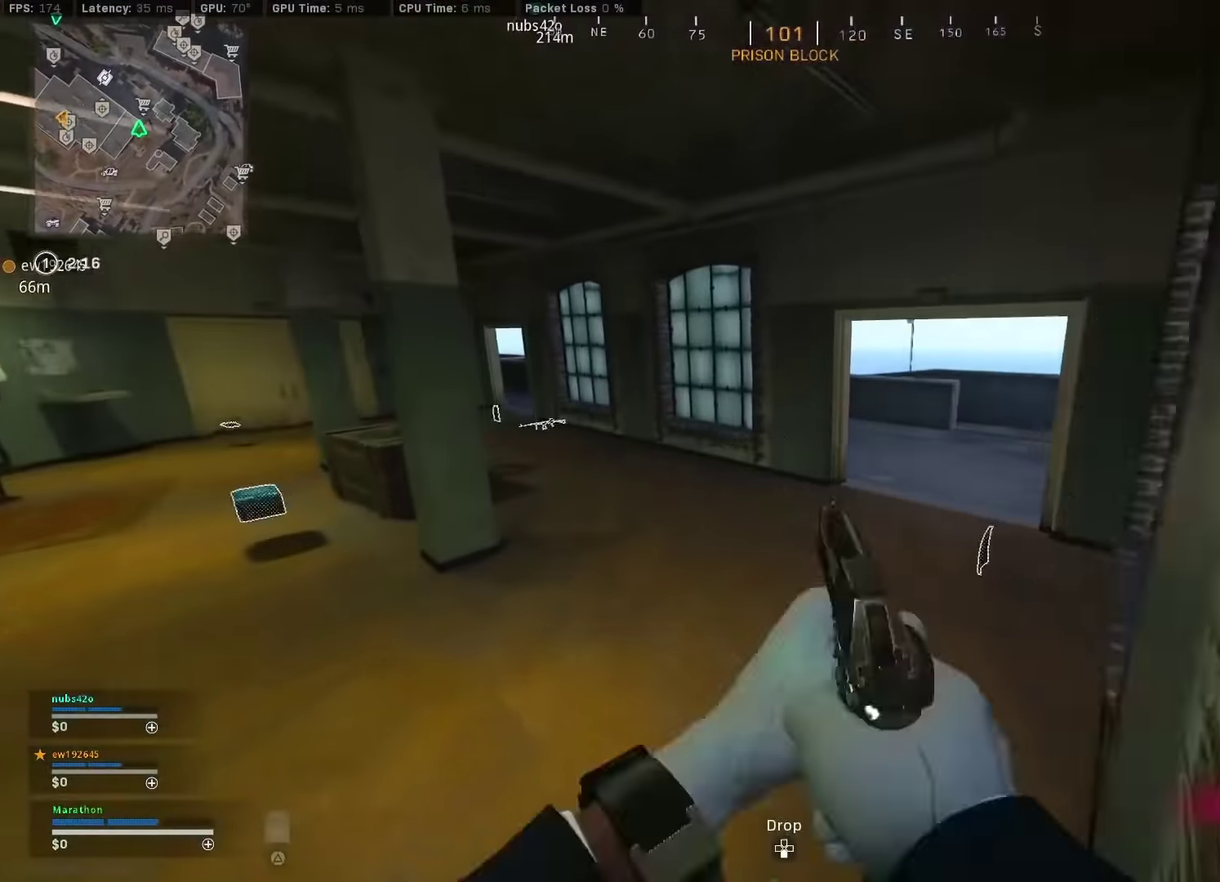
{"dt_ms": 900, "buttons": ["R3"], "left_stick": "up", "right_stick": "center"}
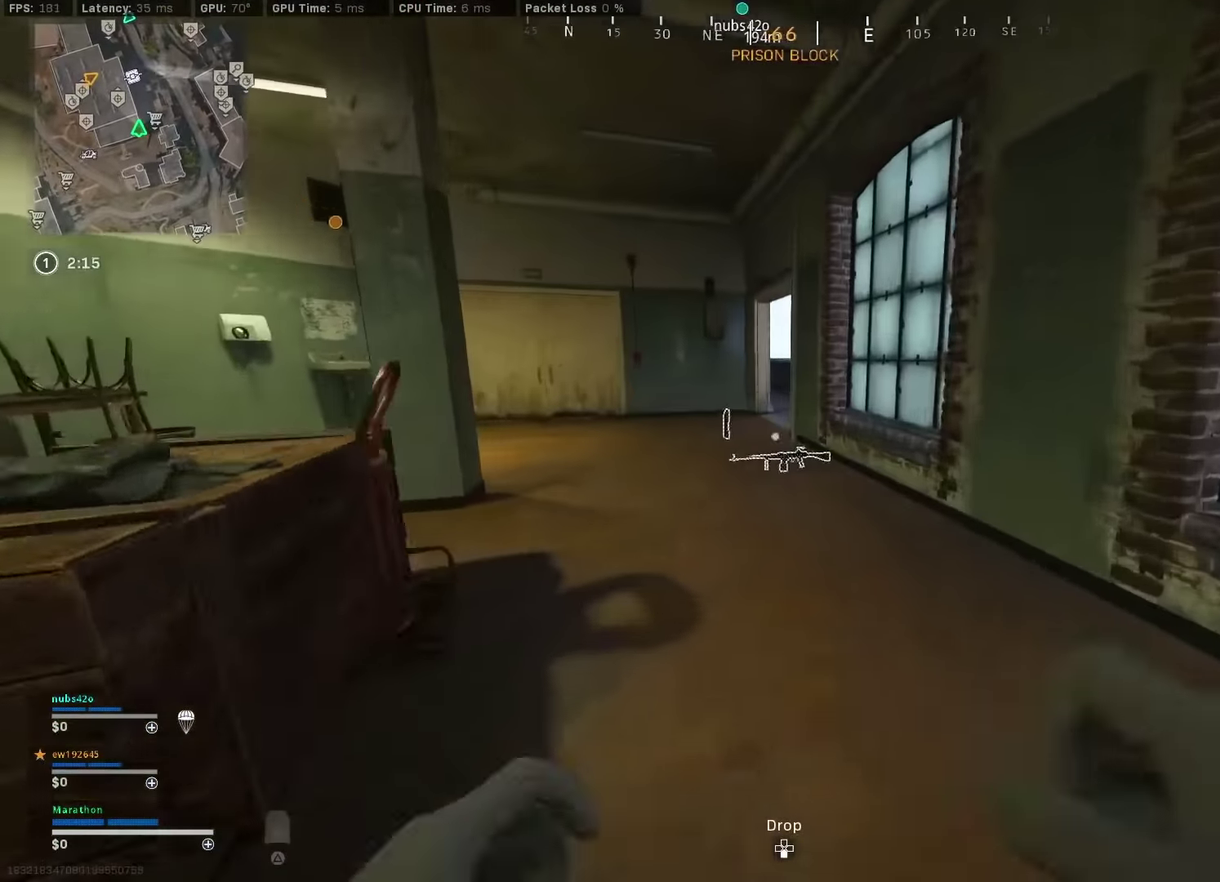
{"dt_ms": 300, "buttons": ["SQUARE"], "left_stick": "up", "right_stick": "center"}
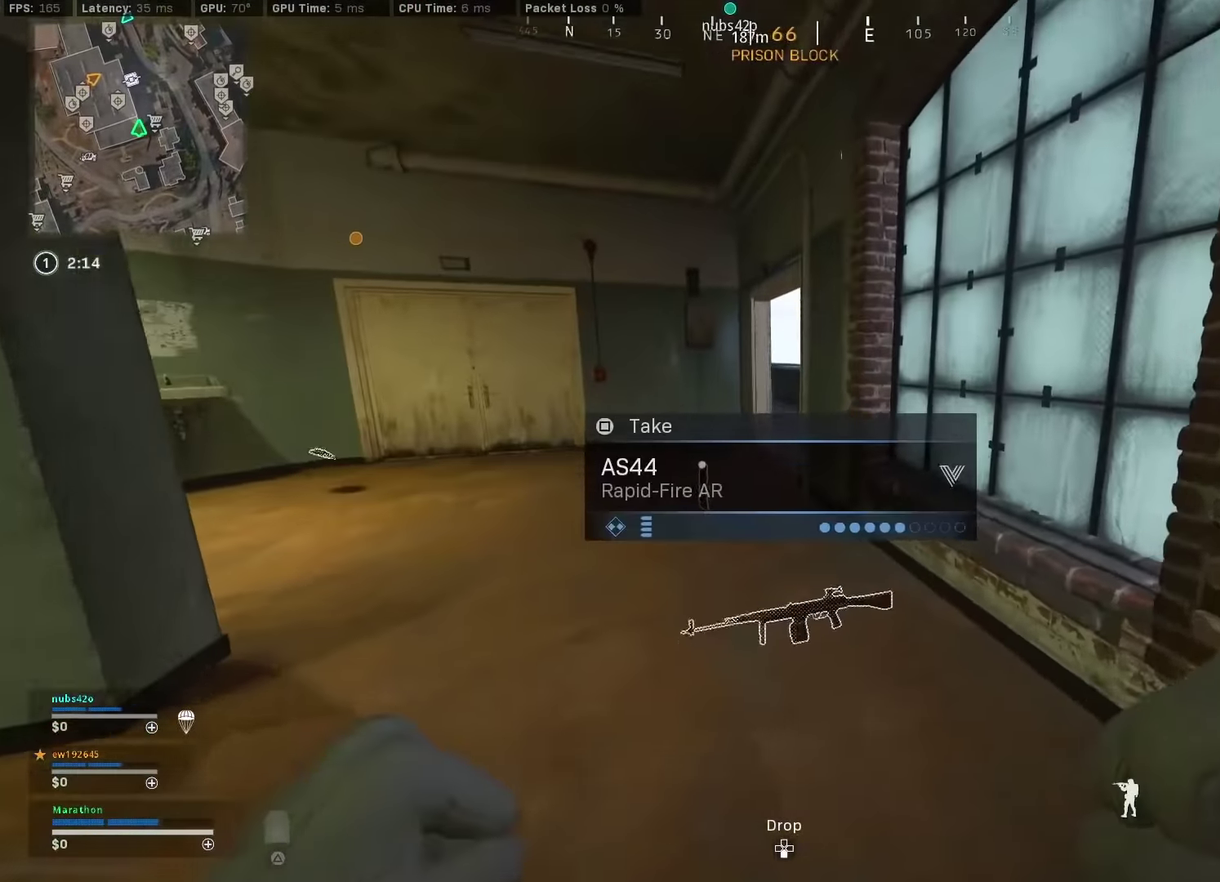
{"dt_ms": 600, "buttons": ["TRIANGLE"], "left_stick": "up", "right_stick": "center", "events": [[17, "SQUARE", "up"], [150, "SQUARE", "down"], [217, "left_stick", "up-left"], [233, "SQUARE", "up"], [233, "right_stick", "left"], [400, "left_stick", "up"], [533, "right_stick", "center"], [583, "TRIANGLE", "down"]]}
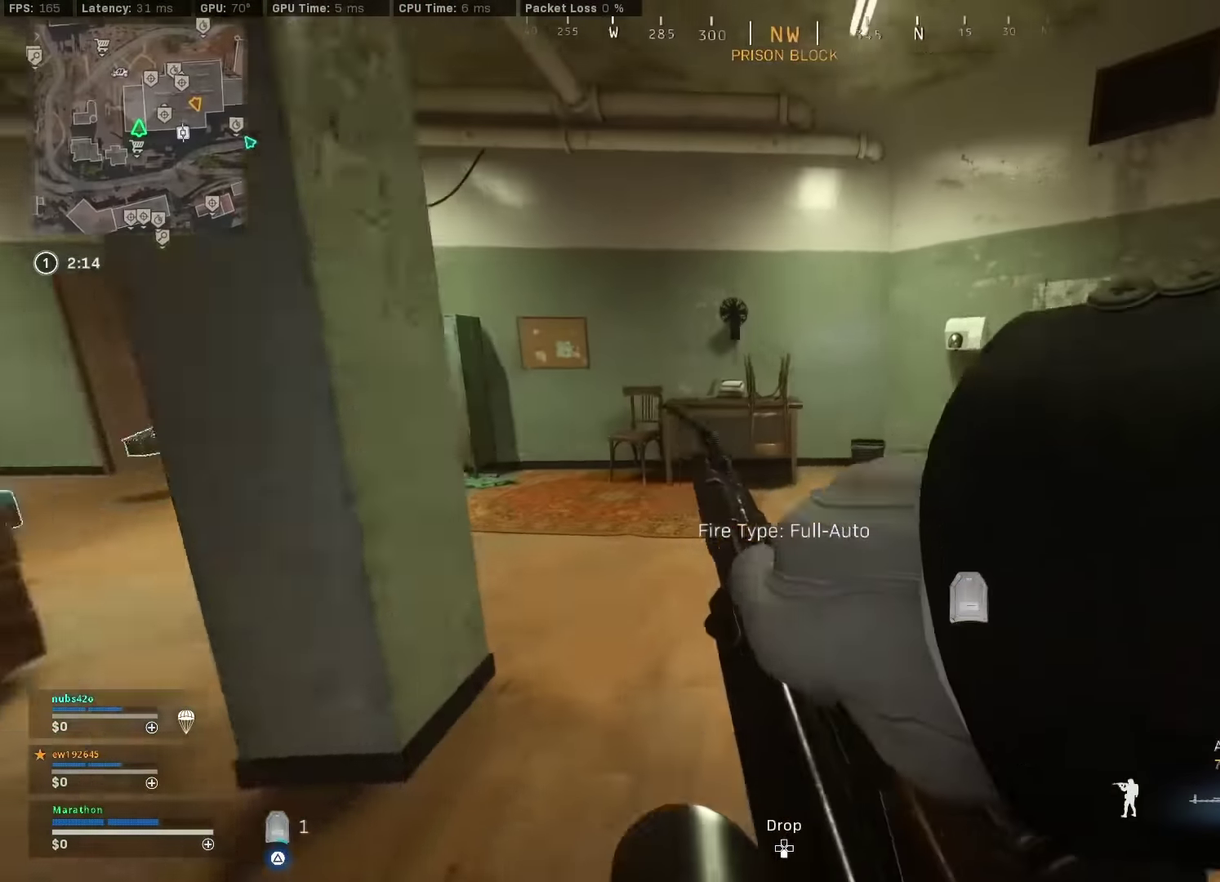
{"dt_ms": 400, "buttons": [], "left_stick": "up-left", "right_stick": "center", "events": [[33, "TRIANGLE", "up"], [133, "left_stick", "up-left"], [133, "right_stick", "left"], [333, "right_stick", "center"]]}
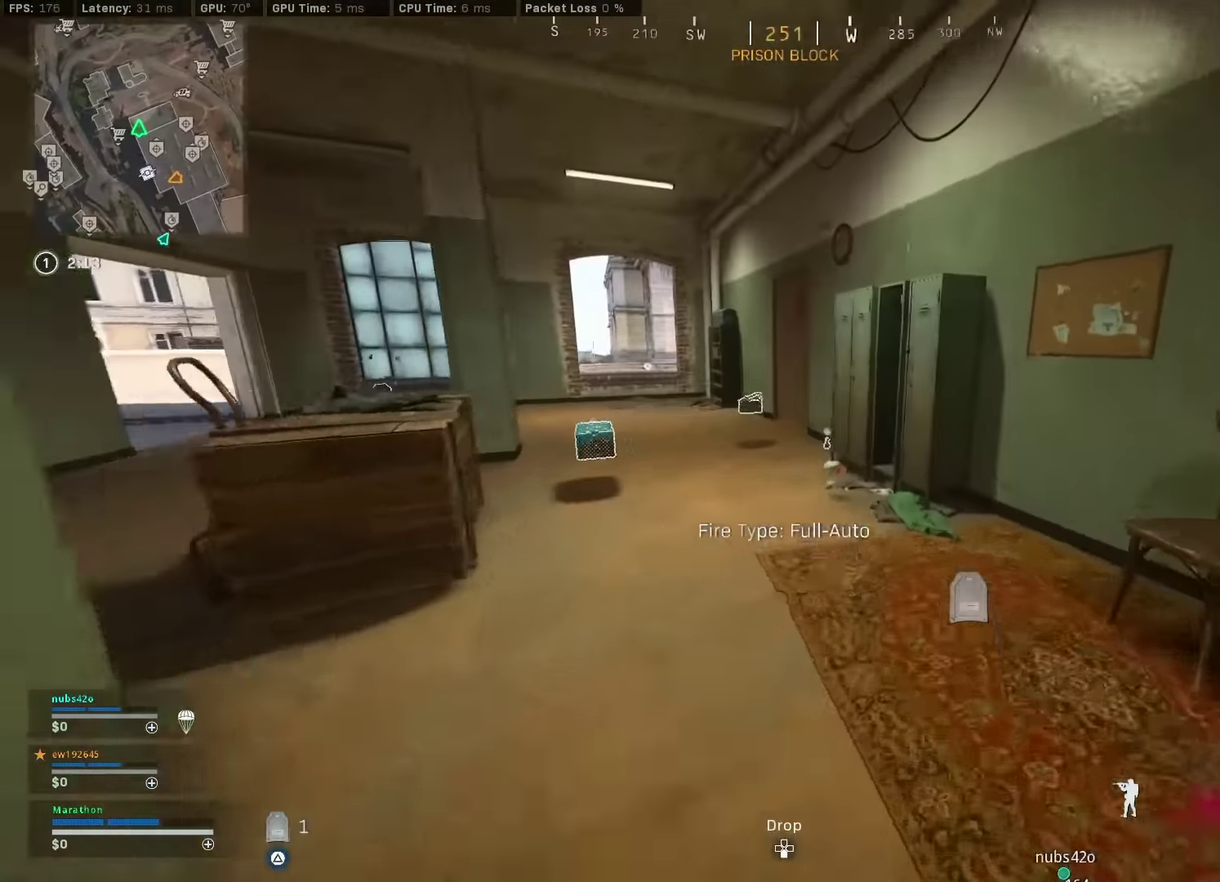
{"dt_ms": 400, "buttons": ["R3"], "left_stick": "up", "right_stick": "center"}
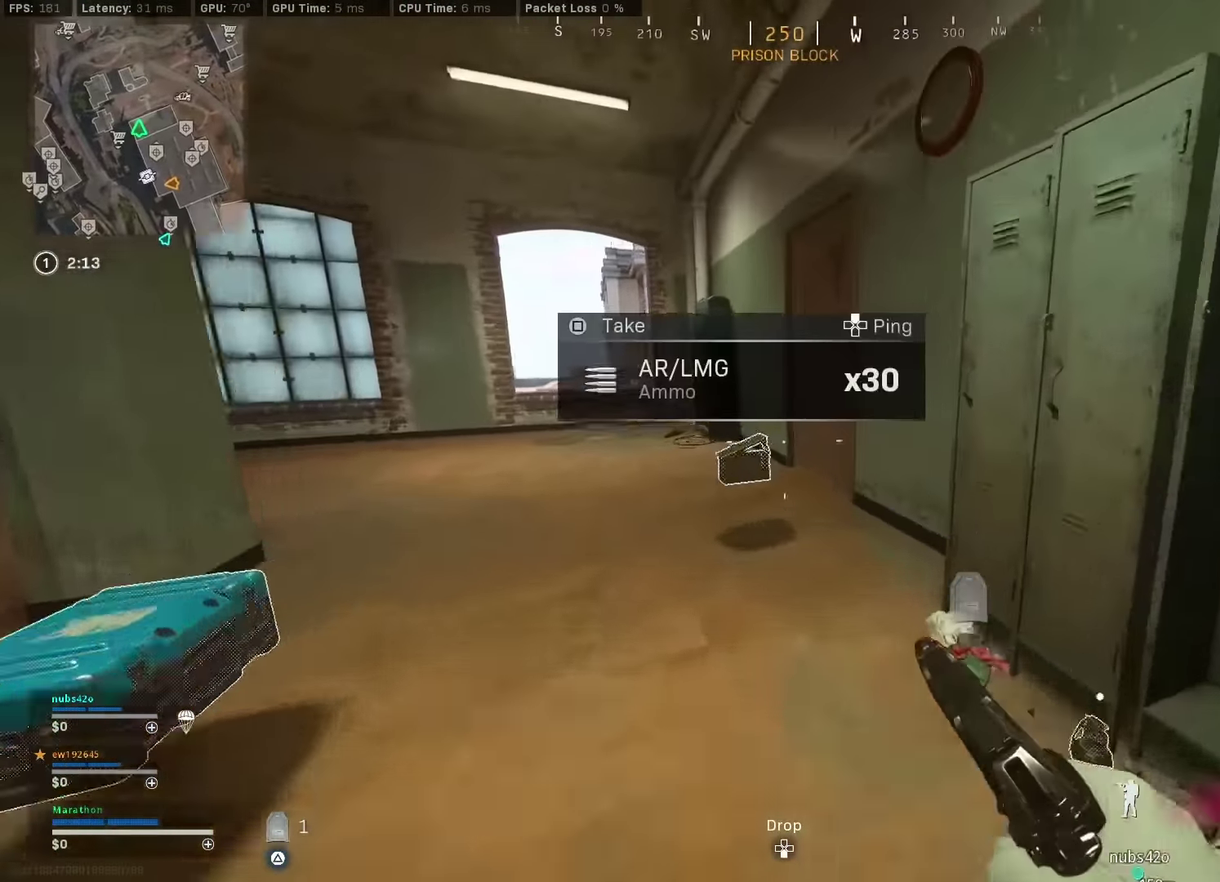
{"dt_ms": 600, "buttons": [], "left_stick": "down", "right_stick": "left"}
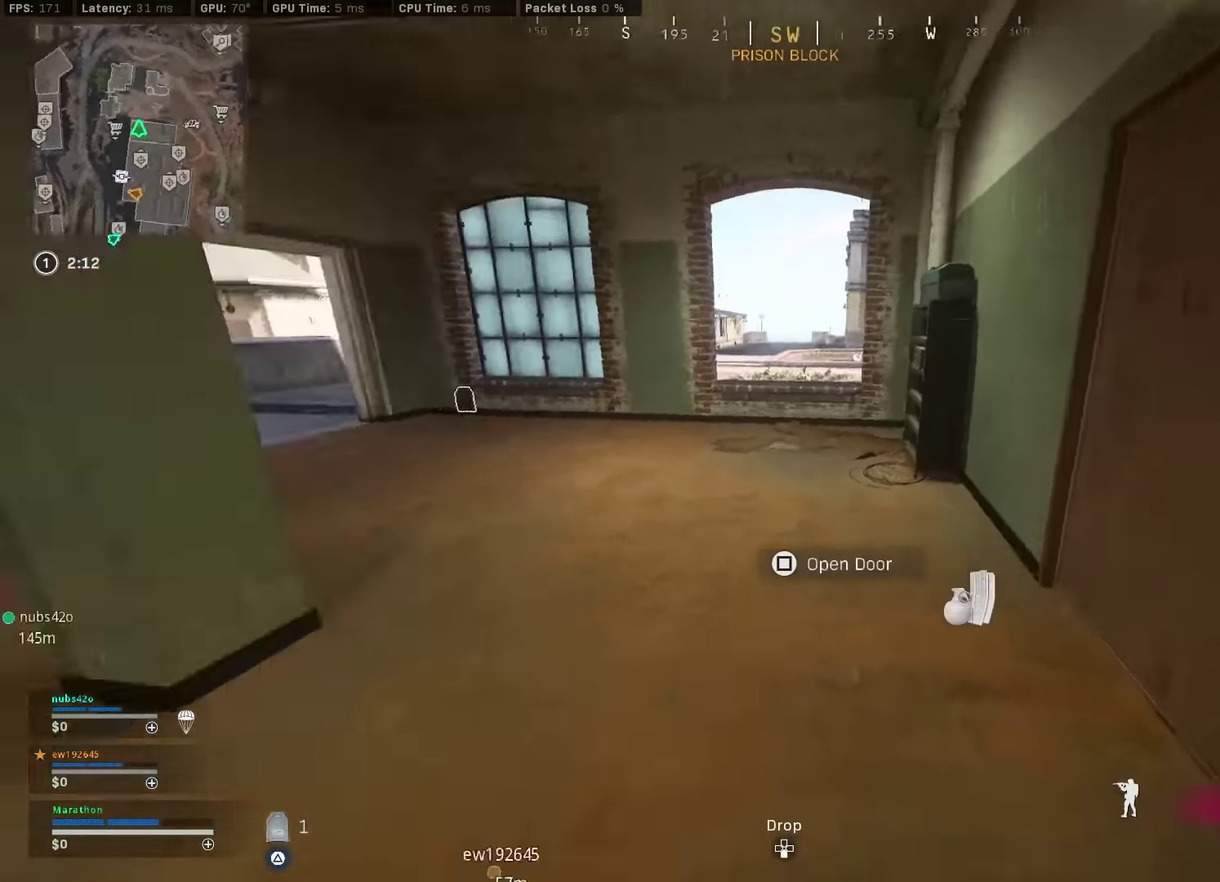
{"dt_ms": 300, "buttons": [], "left_stick": "right", "right_stick": "center", "events": [[17, "left_stick", "down-left"], [67, "right_stick", "down-left"], [117, "right_stick", "center"], [167, "left_stick", "center"], [200, "SQUARE", "down"], [250, "SQUARE", "up"], [284, "left_stick", "right"]]}
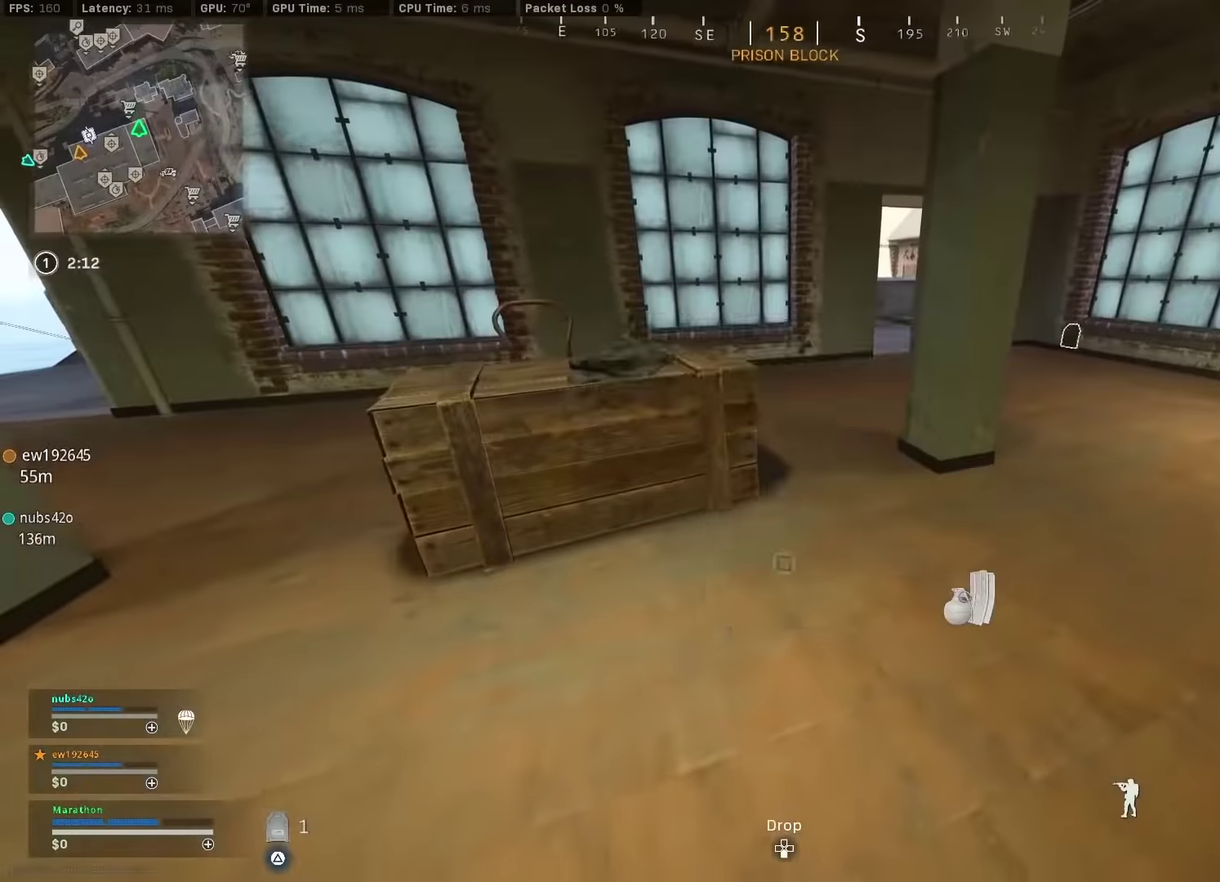
{"dt_ms": 900, "buttons": ["R3"], "left_stick": "up-left", "right_stick": "center"}
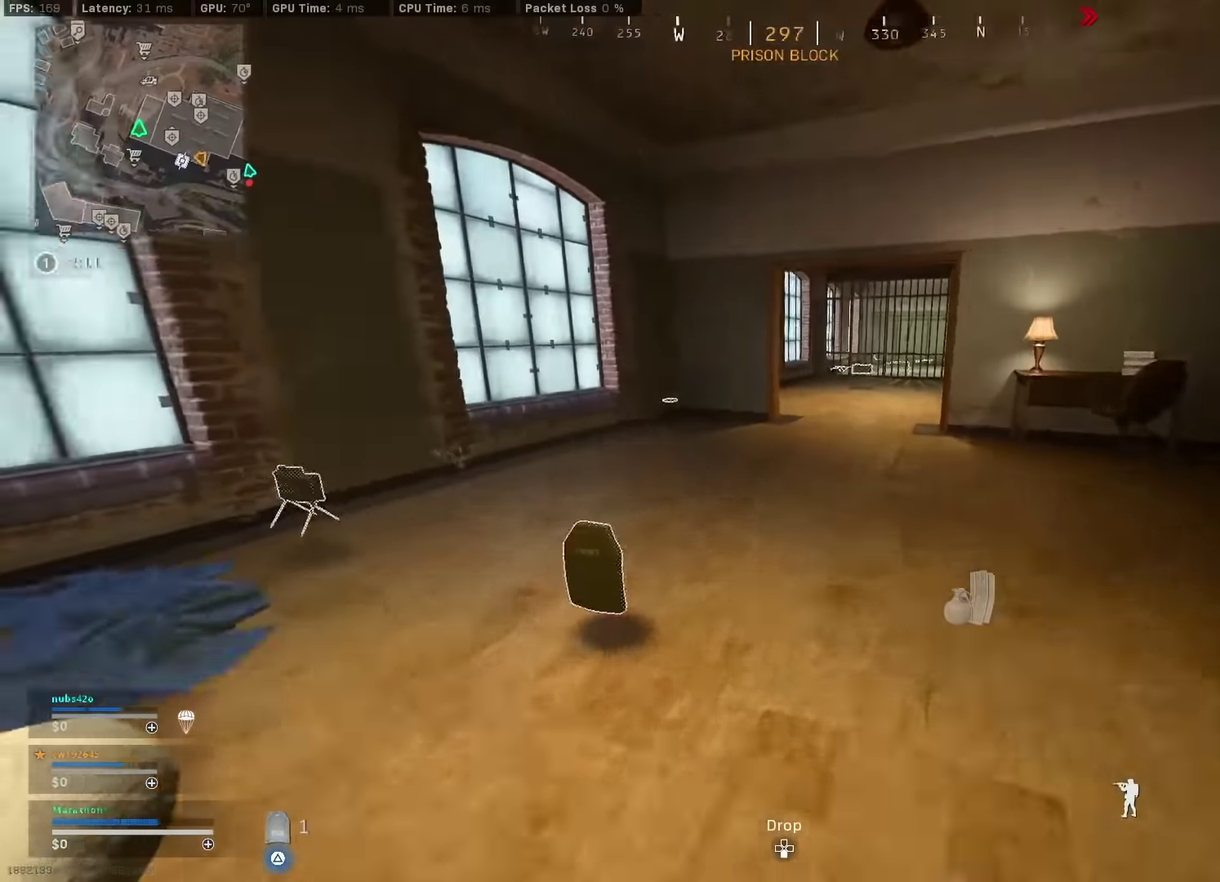
{"dt_ms": 300, "buttons": [], "left_stick": "up-left", "right_stick": "center"}
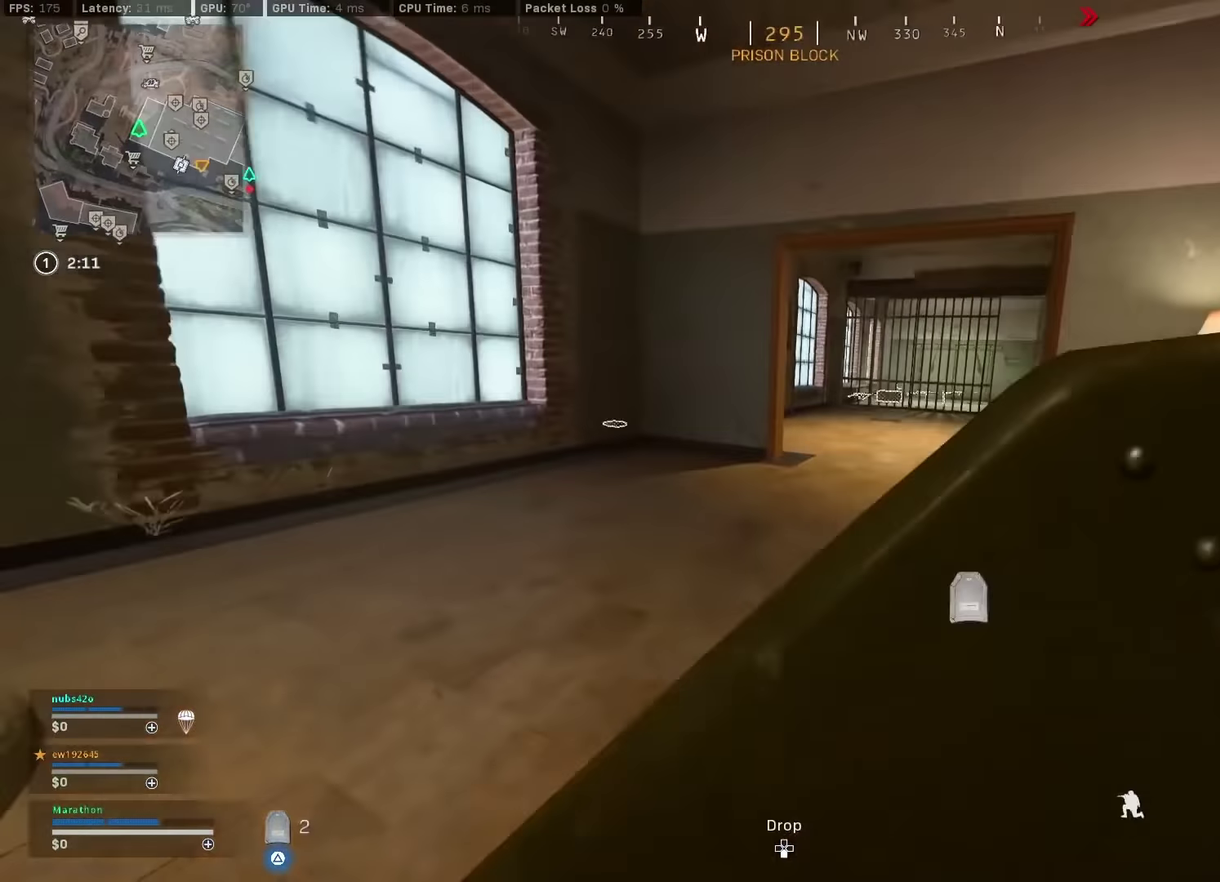
{"dt_ms": 600, "buttons": ["R3"], "left_stick": "up", "right_stick": "center"}
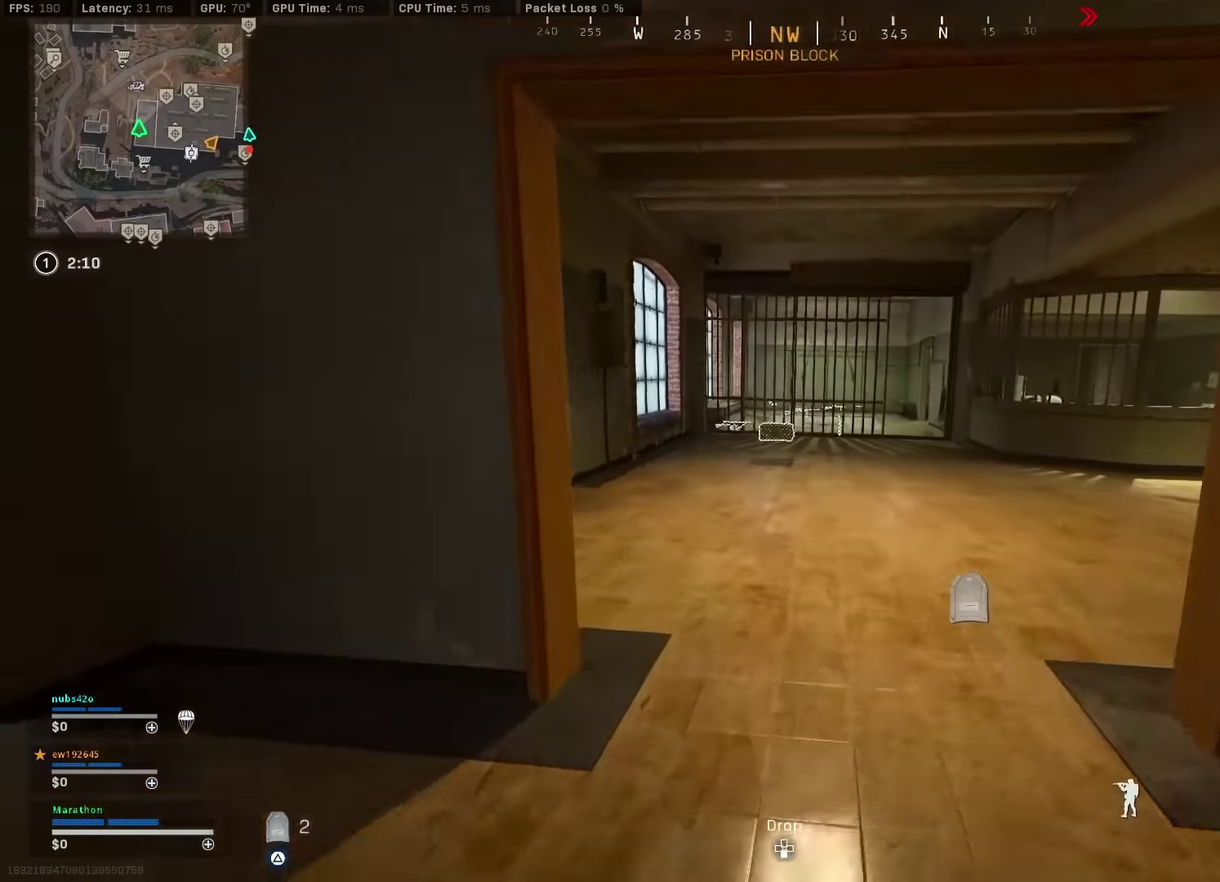
{"dt_ms": 400, "buttons": [], "left_stick": "up", "right_stick": "center"}
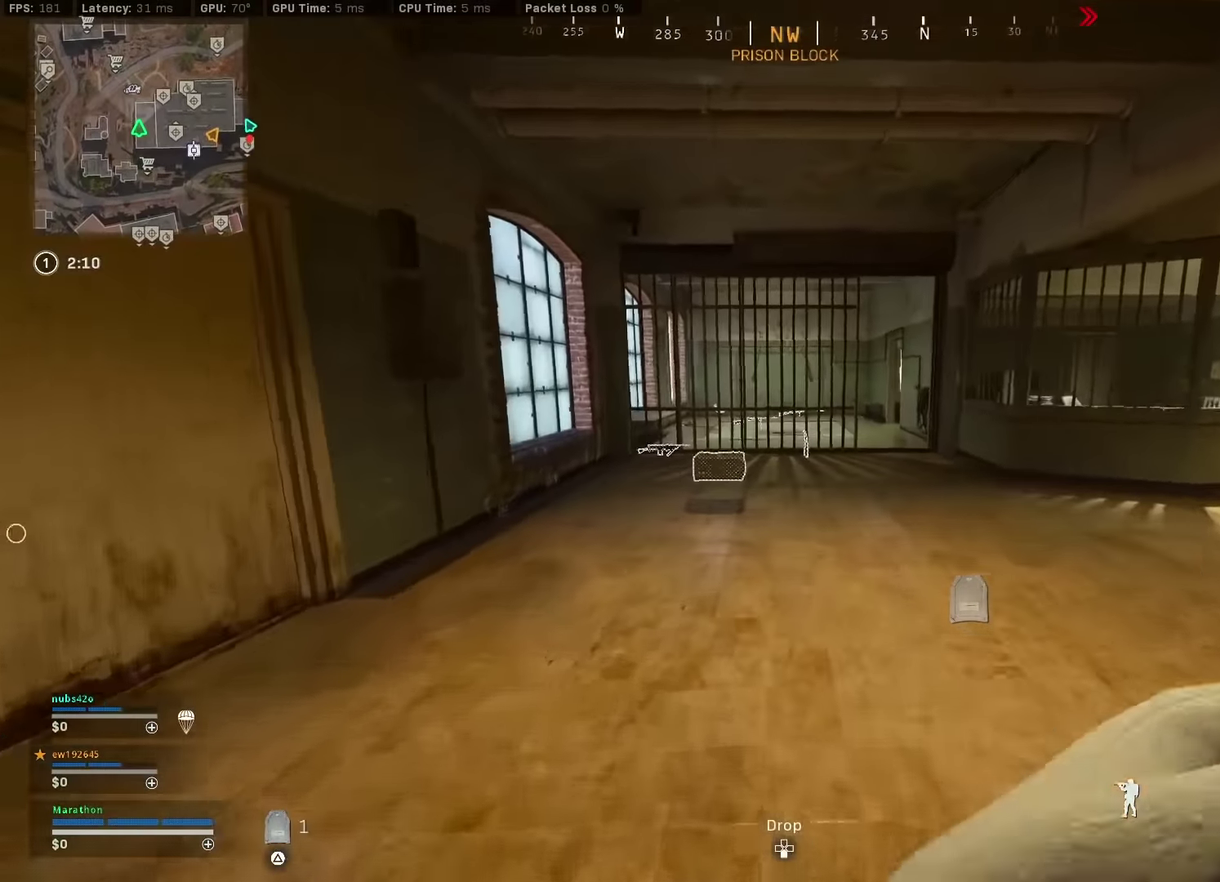
{"dt_ms": 500, "buttons": ["R3"], "left_stick": "up", "right_stick": "center"}
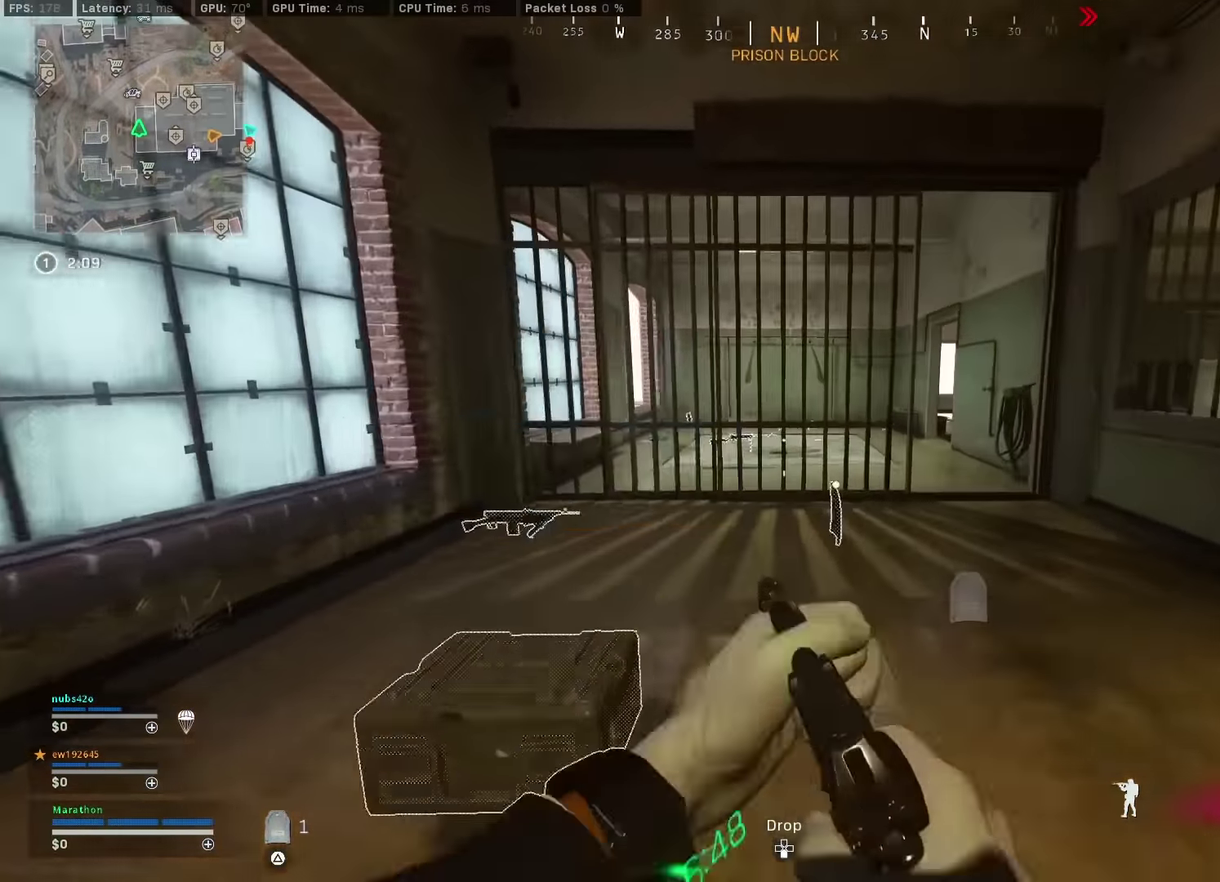
{"dt_ms": 500, "buttons": [], "left_stick": "up-right", "right_stick": "center"}
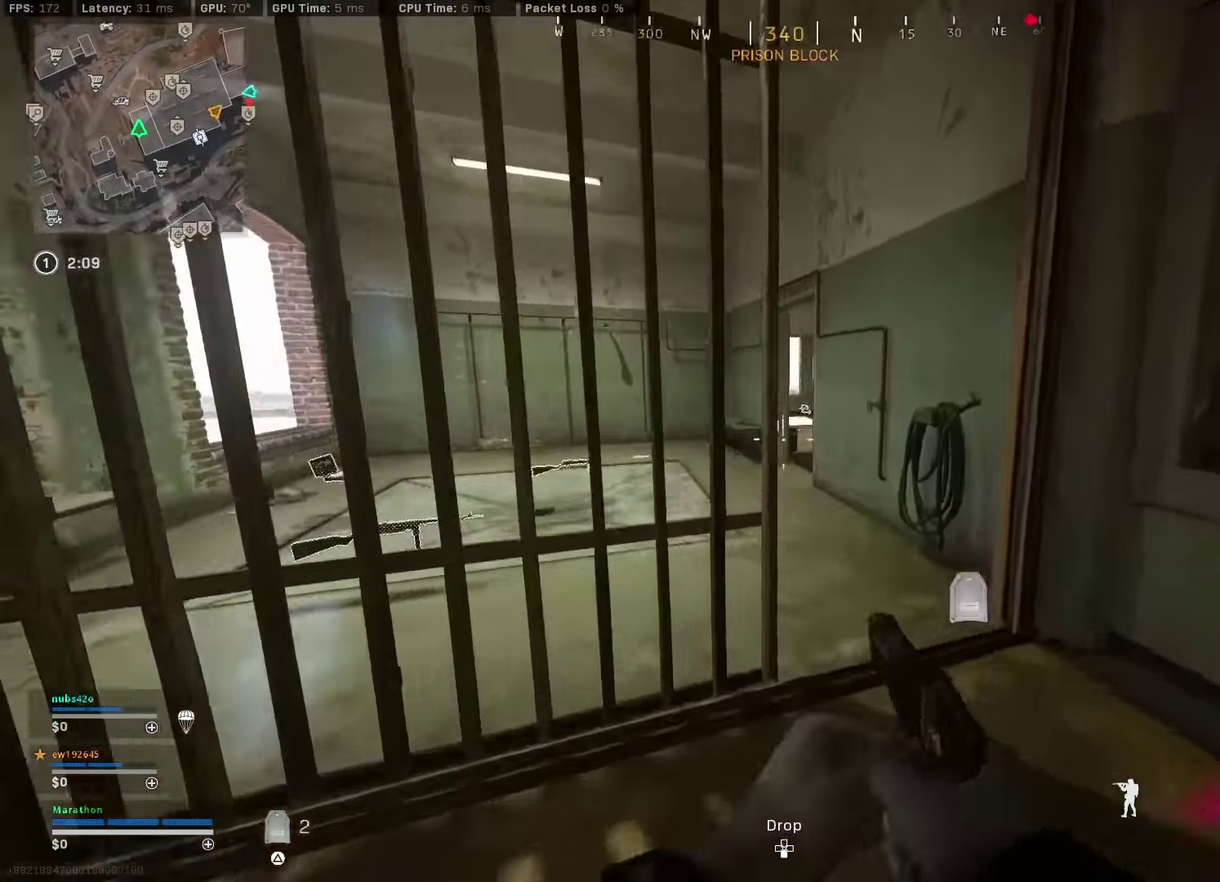
{"dt_ms": 300, "buttons": [], "left_stick": "up", "right_stick": "left", "events": [[134, "right_stick", "left"], [267, "left_stick", "up"]]}
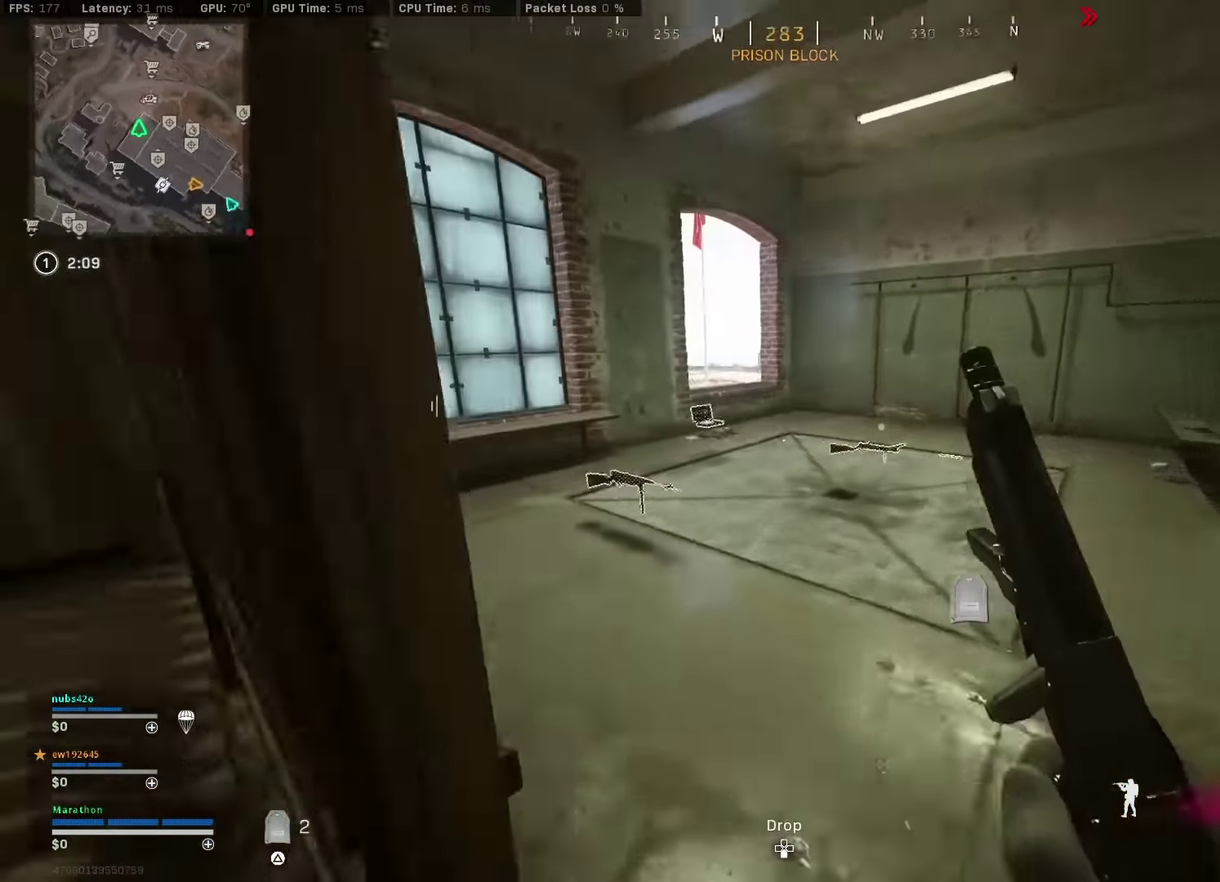
{"dt_ms": 900, "buttons": [], "left_stick": "center", "right_stick": "center", "events": [[34, "right_stick", "center"], [67, "left_stick", "center"], [267, "right_stick", "left"], [317, "left_stick", "left"], [367, "right_stick", "center"], [384, "left_stick", "center"], [600, "left_stick", "up-right"], [634, "right_stick", "right"], [700, "left_stick", "up"], [717, "right_stick", "center"], [867, "left_stick", "center"]]}